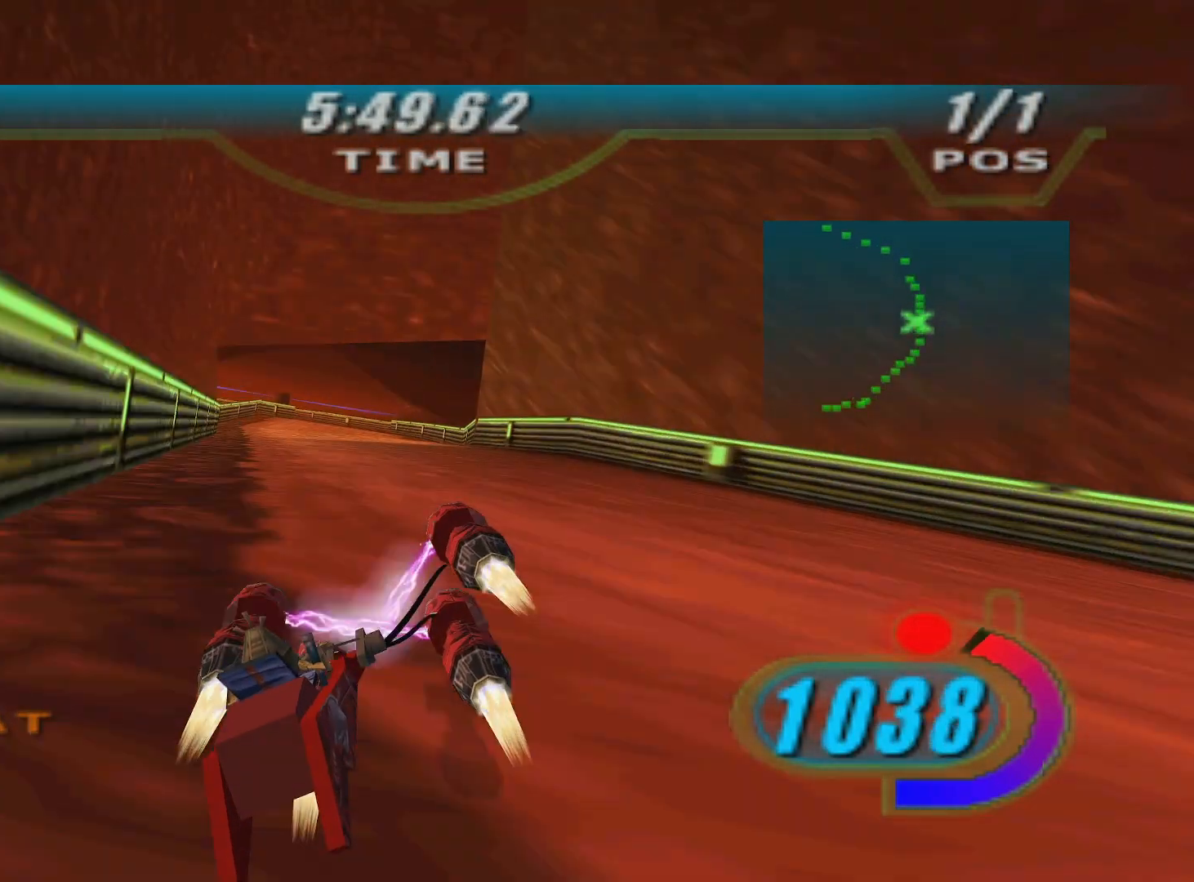
Gameplay with a controller (Xbox layout); each line is a JSON object with the inputs held at the frame after it. "events" lists button and stick changes between this image and that frame as [ms after this image, input, new state], when the widget could be followed in between.
{"buttons": ["X", "L2", "R2", "DPAD_LEFT"], "left_stick": "up-left", "right_stick": "center", "events": [[17, "left_stick", "up"], [133, "R2", "up"], [200, "DPAD_LEFT", "down"], [200, "X", "down"], [217, "R2", "down"], [233, "L2", "down"], [400, "left_stick", "up-left"]]}
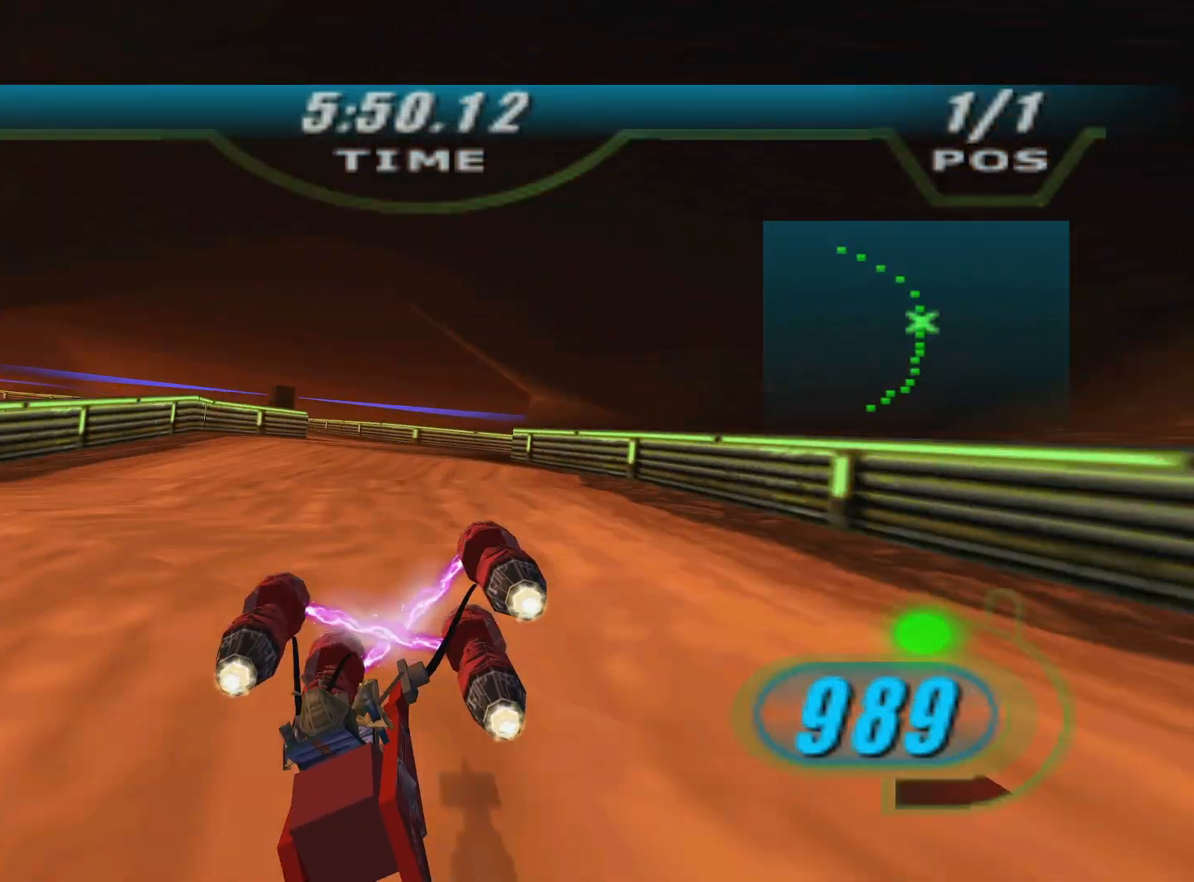
{"buttons": ["X", "R2", "DPAD_LEFT"], "left_stick": "up-left", "right_stick": "center", "events": [[17, "left_stick", "left"], [333, "L2", "up"], [400, "left_stick", "up-left"]]}
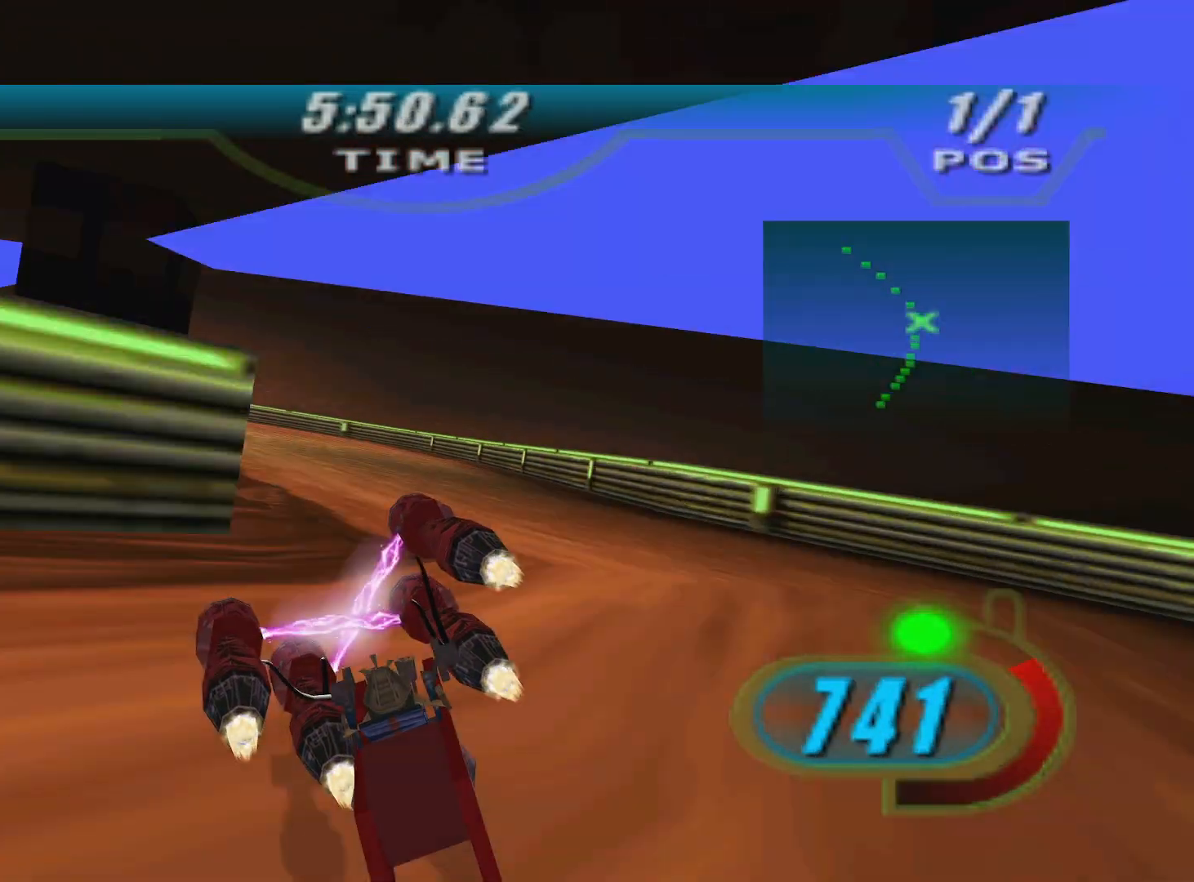
{"buttons": ["B", "X", "R2", "DPAD_LEFT"], "left_stick": "up-left", "right_stick": "center", "events": [[450, "B", "down"]]}
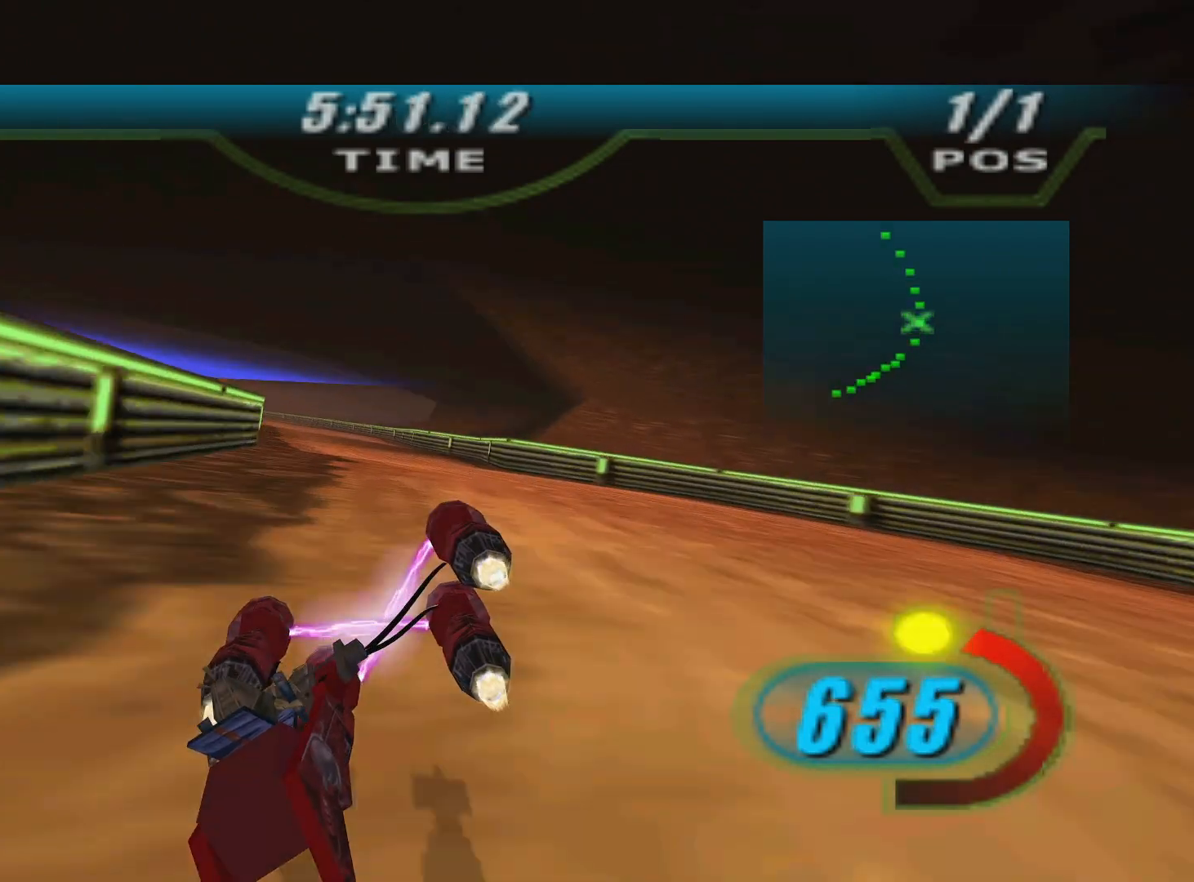
{"buttons": ["X", "L2", "R2", "DPAD_LEFT"], "left_stick": "up-left", "right_stick": "center", "events": [[33, "B", "up"], [433, "L2", "down"]]}
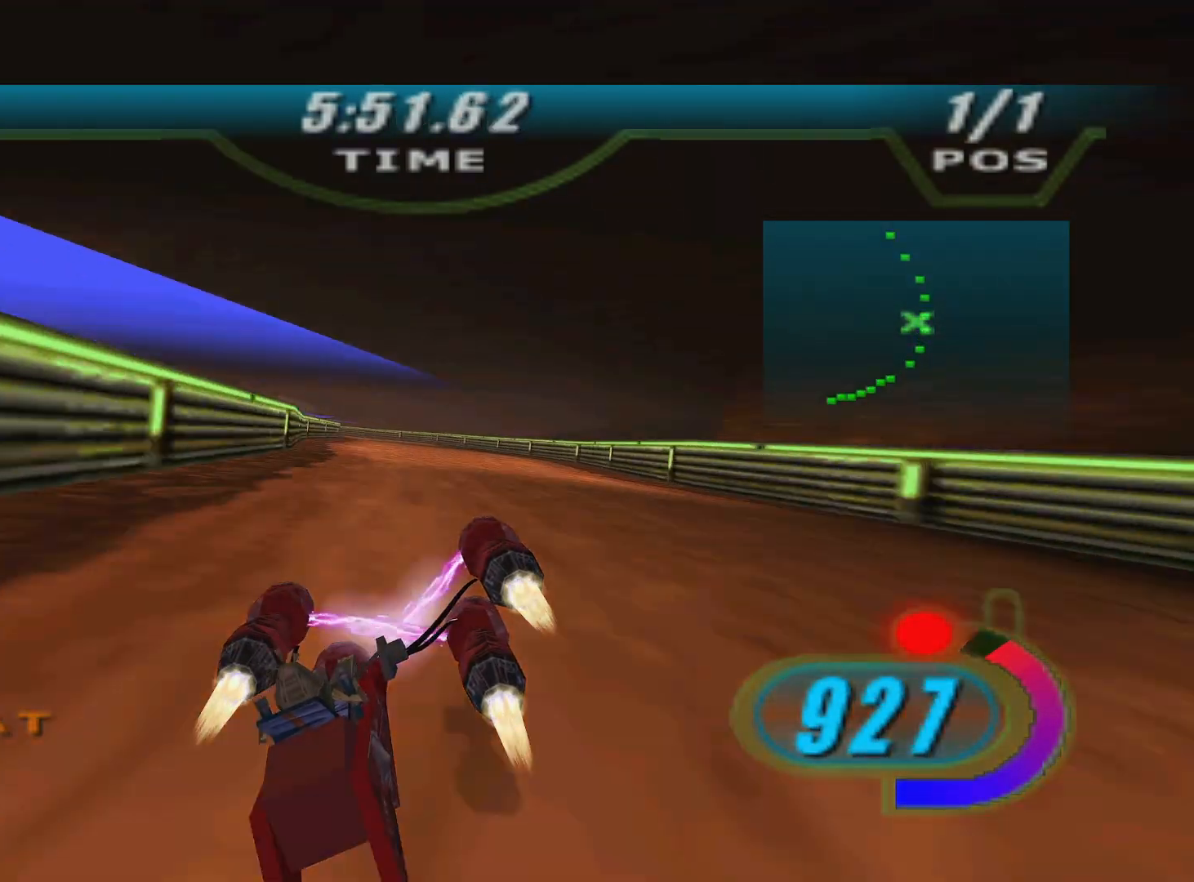
{"buttons": ["X", "L2", "R2", "DPAD_LEFT"], "left_stick": "up-left", "right_stick": "center", "events": []}
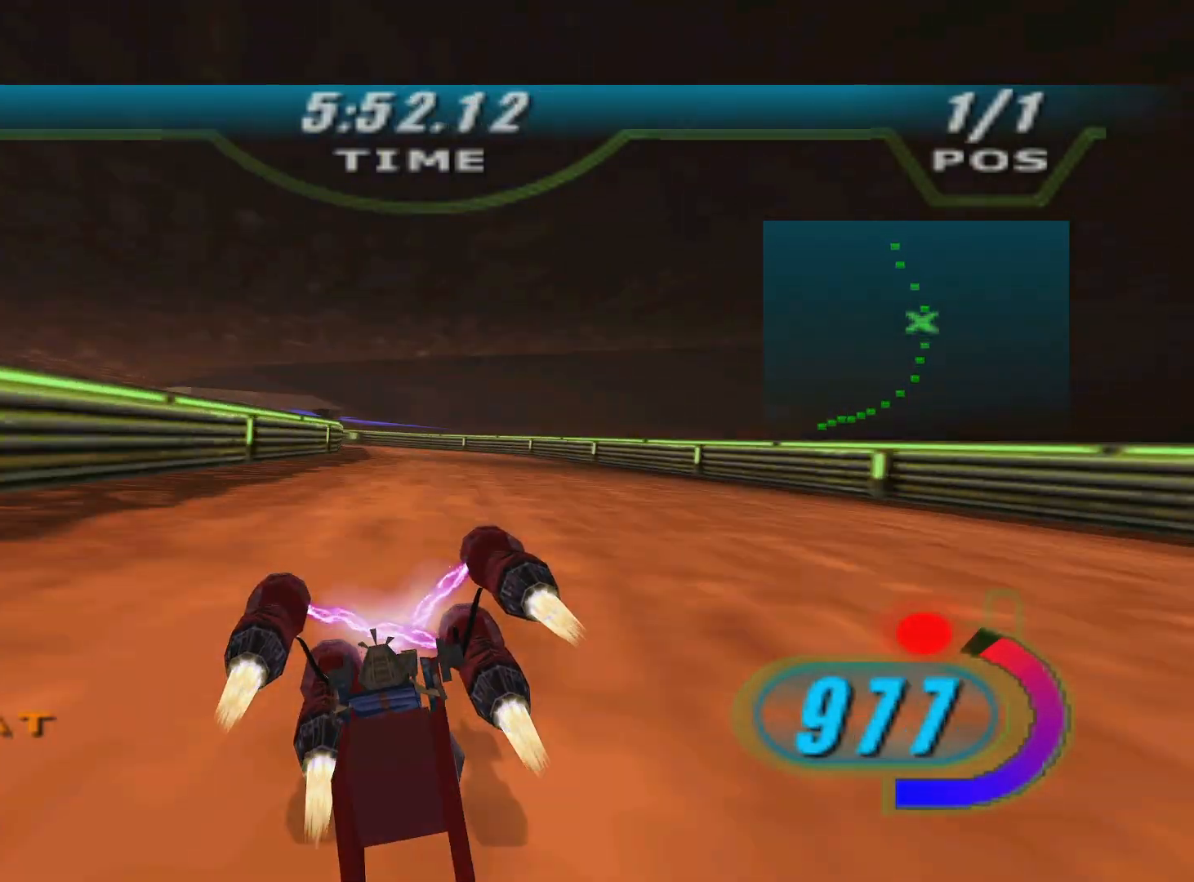
{"buttons": ["X", "R2", "DPAD_LEFT"], "left_stick": "up-left", "right_stick": "center", "events": [[200, "R2", "up"], [250, "R2", "down"], [417, "L2", "up"]]}
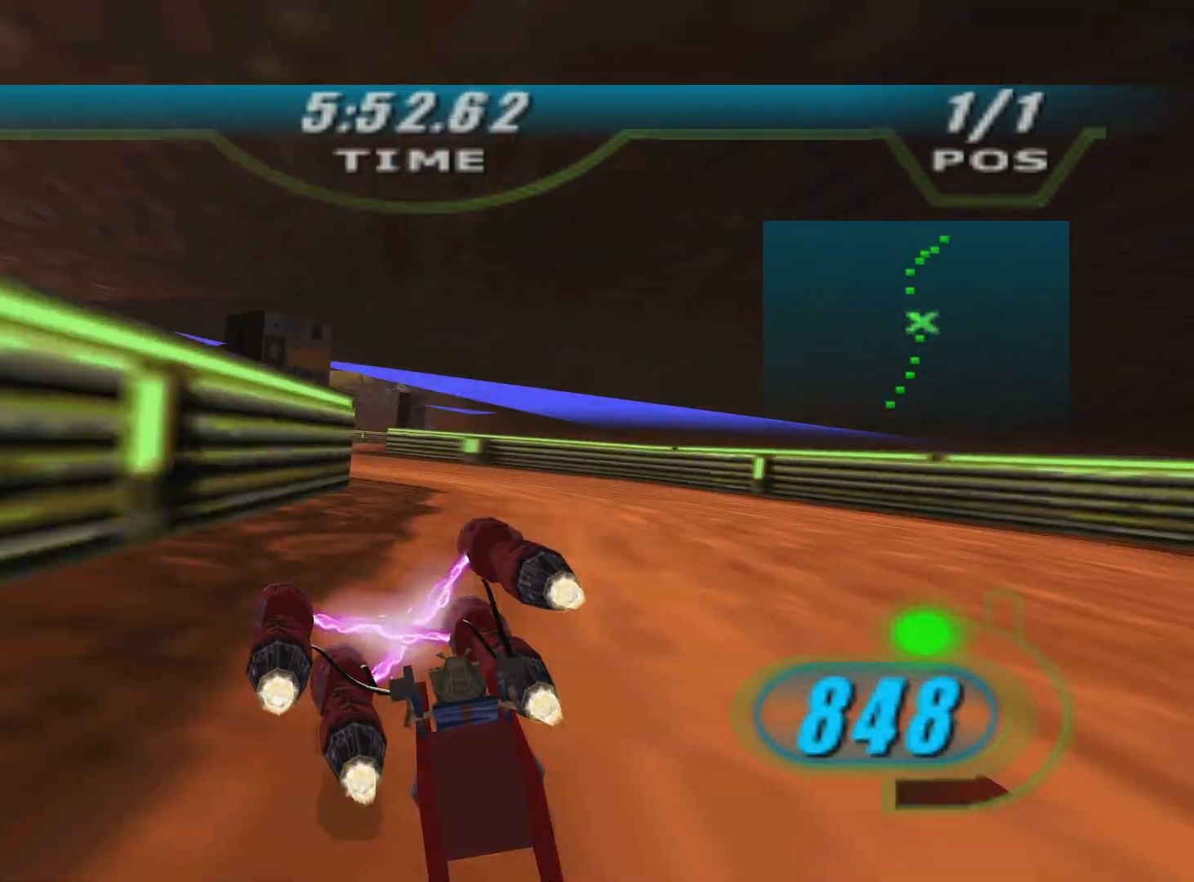
{"buttons": ["X", "L2", "R2", "DPAD_LEFT"], "left_stick": "right", "right_stick": "center", "events": [[50, "left_stick", "up"], [167, "L2", "down"], [283, "left_stick", "up-right"], [500, "left_stick", "right"]]}
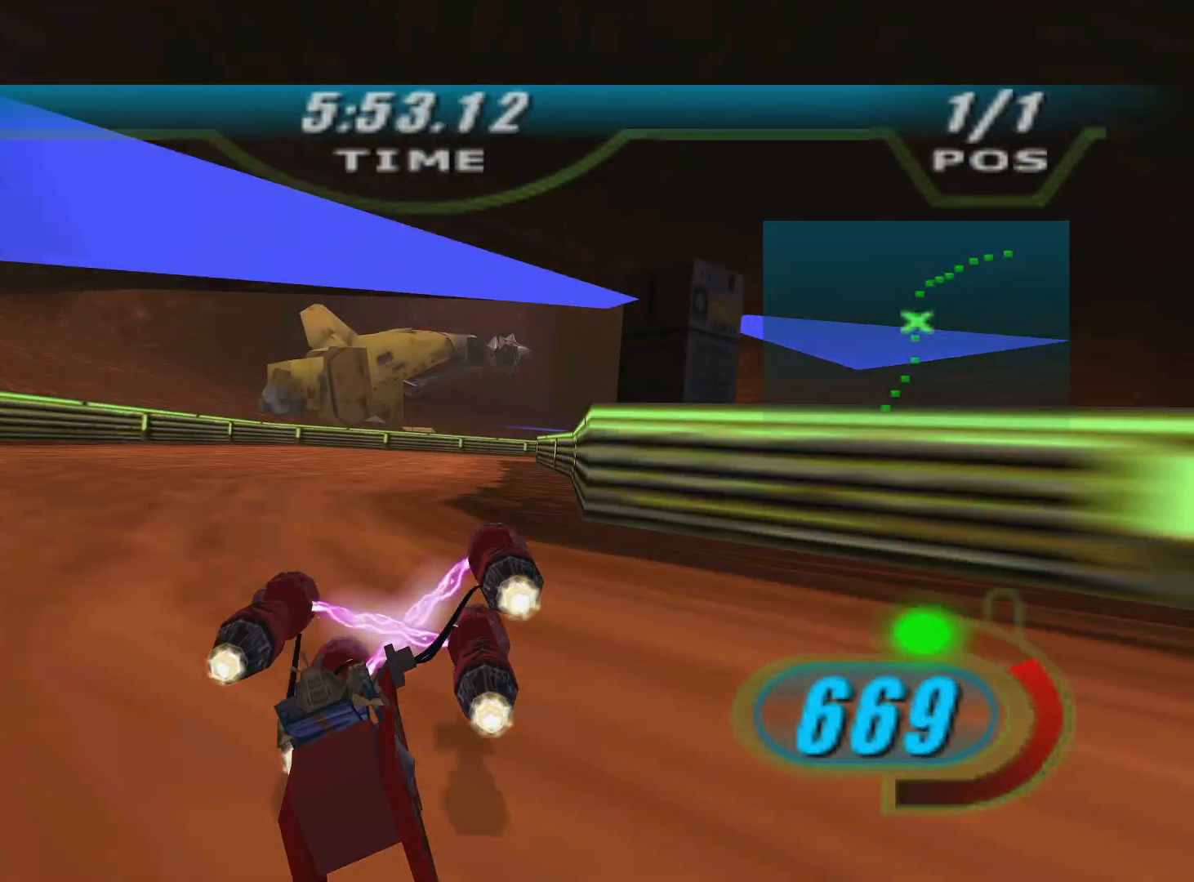
{"buttons": ["X", "L2", "R2", "DPAD_LEFT"], "left_stick": "right", "right_stick": "down-left", "events": [[217, "right_stick", "down-left"]]}
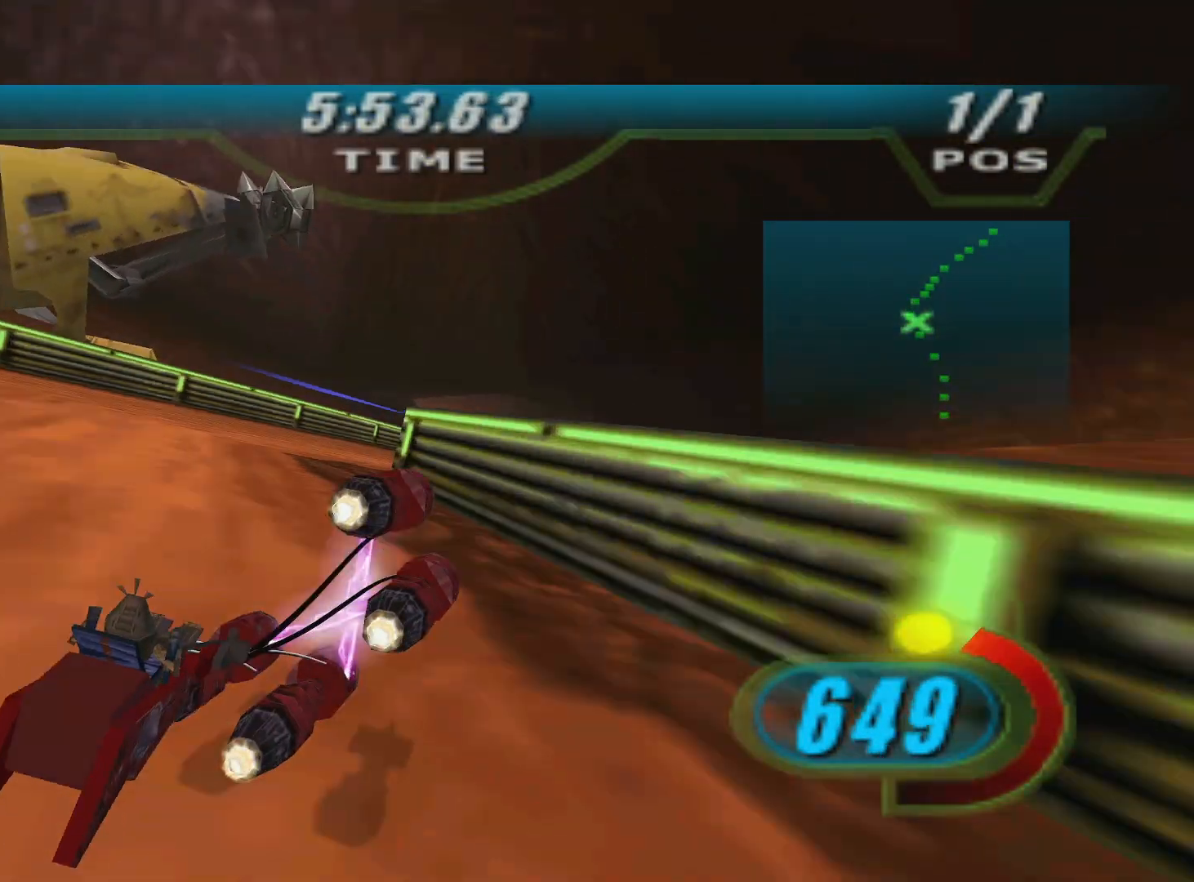
{"buttons": ["X", "R2", "DPAD_LEFT"], "left_stick": "right", "right_stick": "down-left", "events": [[67, "L3", "down"], [200, "R1", "down"], [367, "R1", "up"], [417, "L2", "up"], [417, "L3", "up"]]}
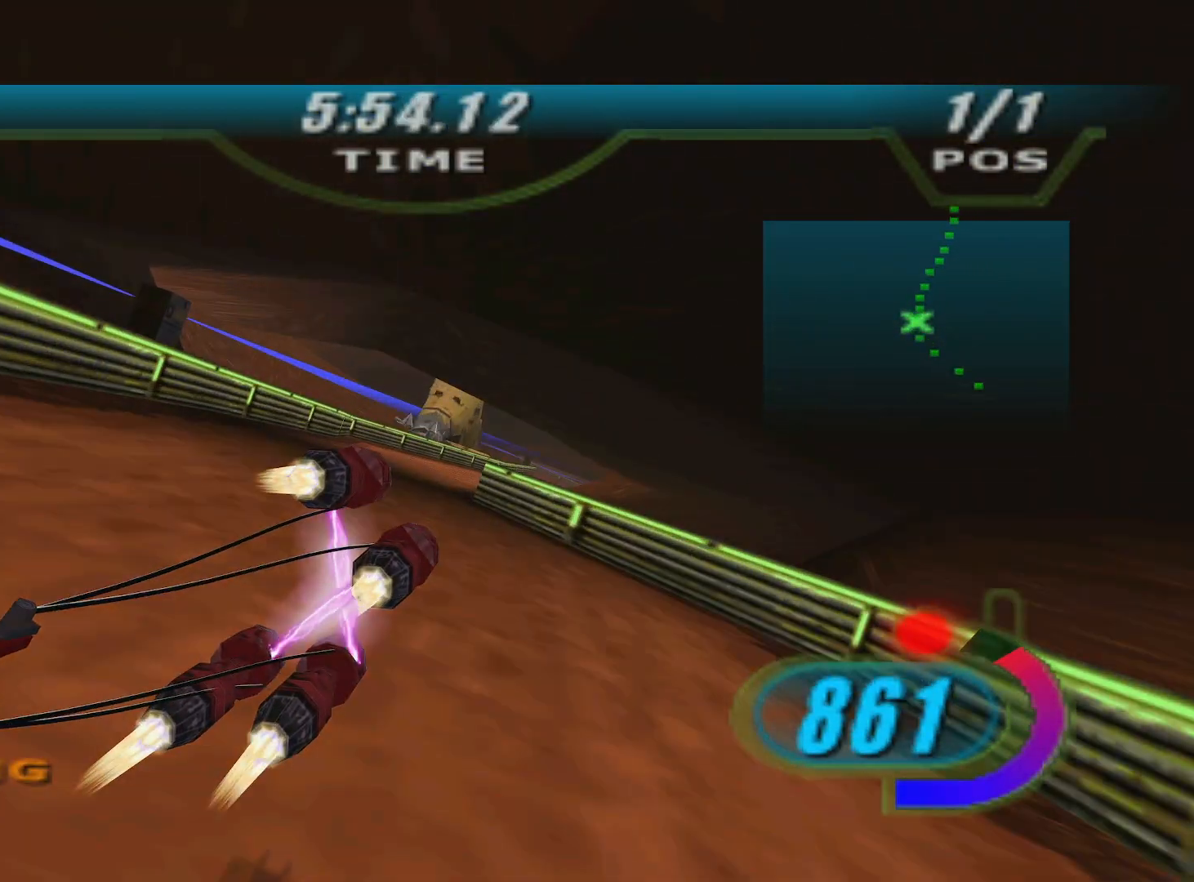
{"buttons": ["X", "R2", "DPAD_LEFT"], "left_stick": "center", "right_stick": "down-left", "events": [[50, "left_stick", "up-right"], [233, "left_stick", "up"], [383, "left_stick", "center"]]}
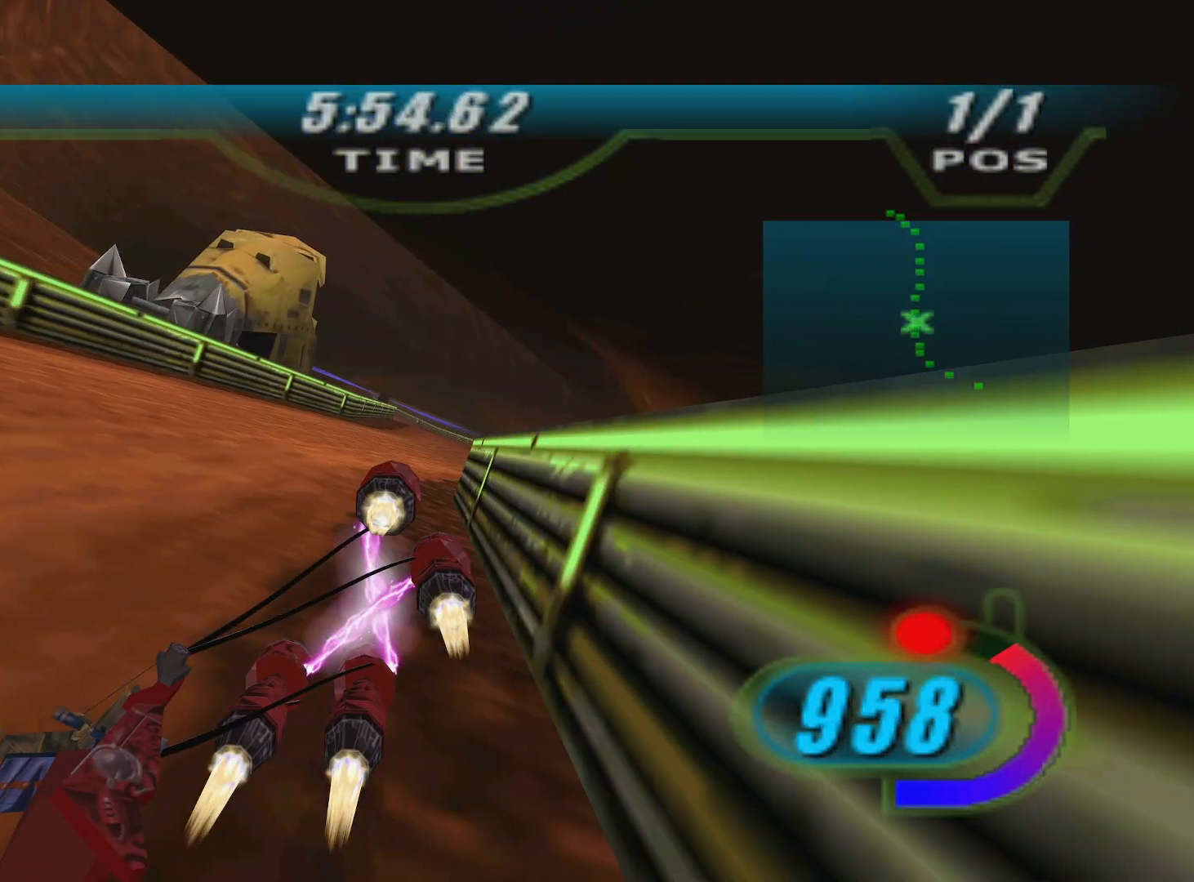
{"buttons": ["X", "L2", "R2"], "left_stick": "up", "right_stick": "center", "events": [[33, "left_stick", "up"], [133, "right_stick", "center"], [483, "DPAD_LEFT", "up"], [500, "L2", "down"]]}
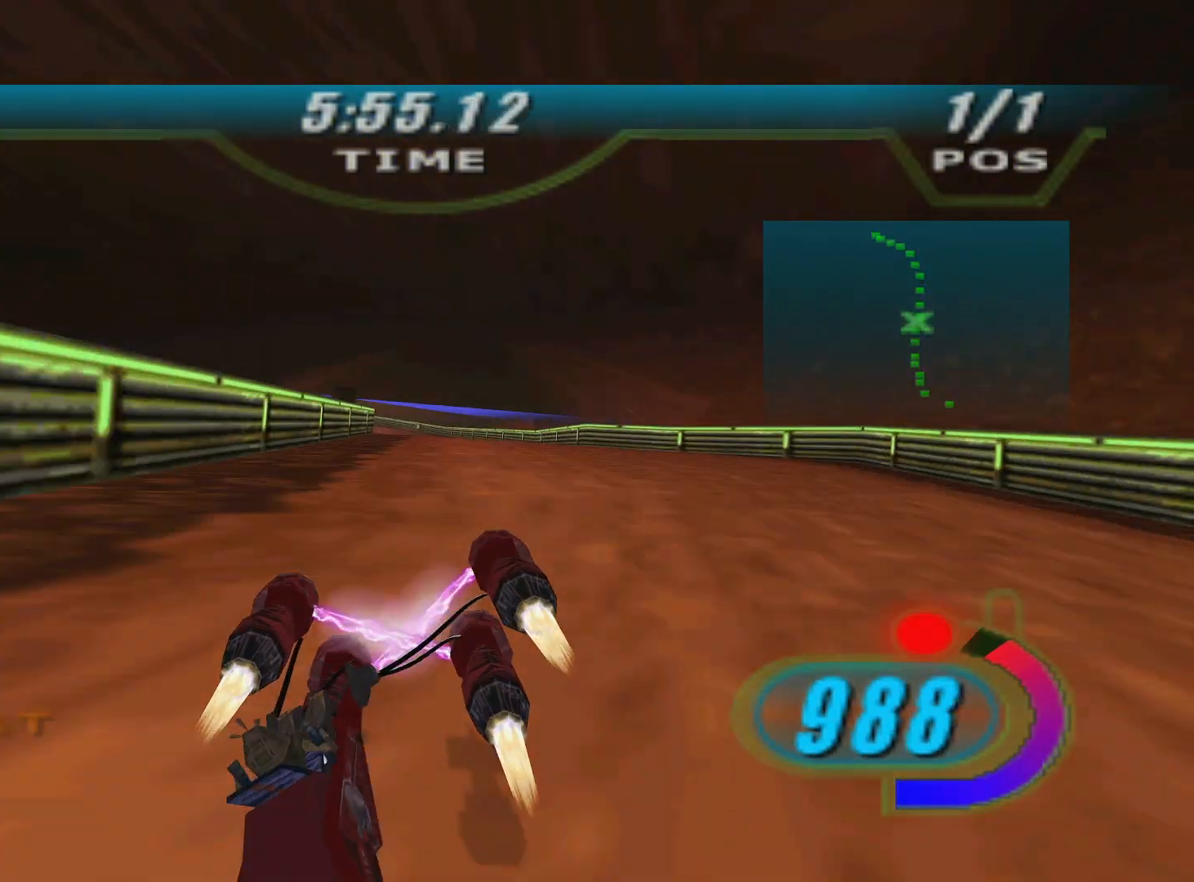
{"buttons": ["L2", "R2"], "left_stick": "left", "right_stick": "center", "events": [[17, "X", "up"], [433, "left_stick", "left"]]}
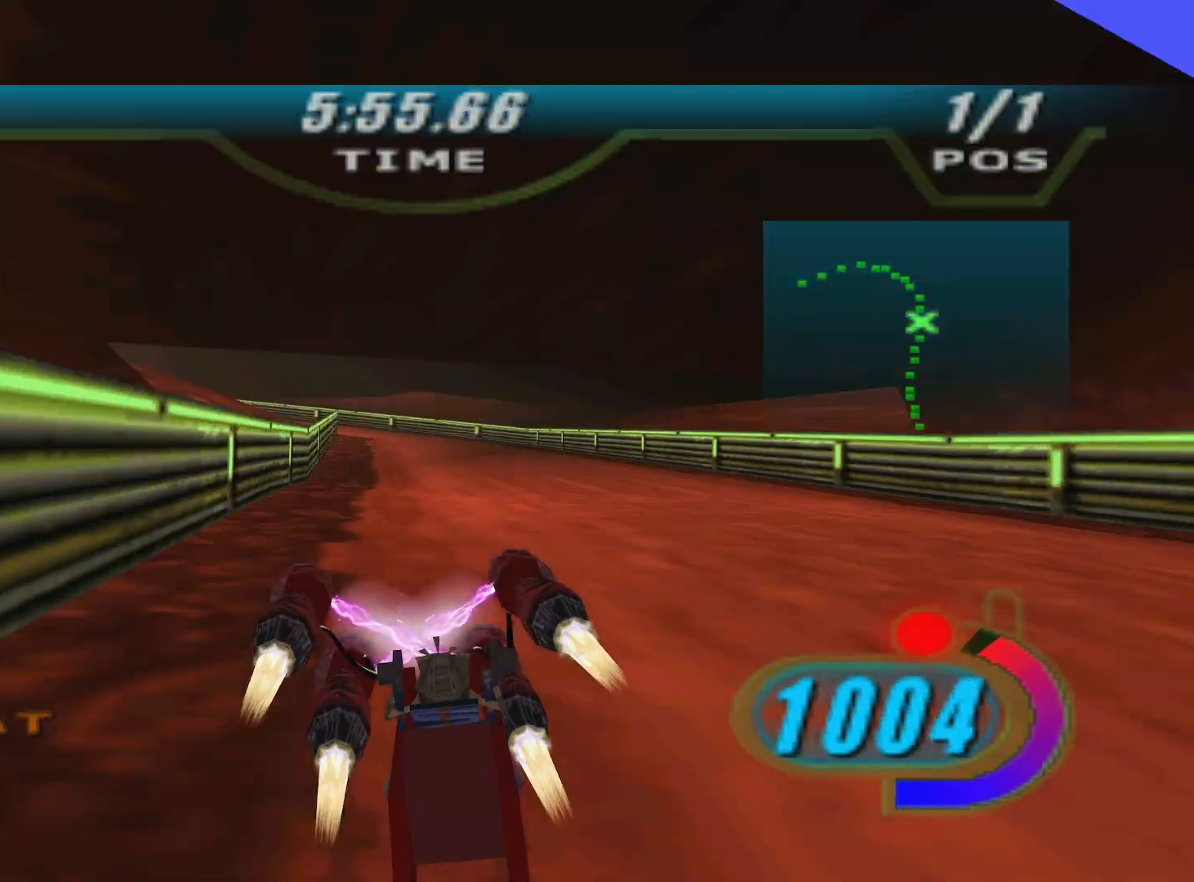
{"buttons": ["X", "R2", "L3"], "left_stick": "left", "right_stick": "center", "events": [[83, "R2", "up"], [233, "L3", "down"], [333, "R2", "down"], [367, "X", "down"], [433, "L2", "up"]]}
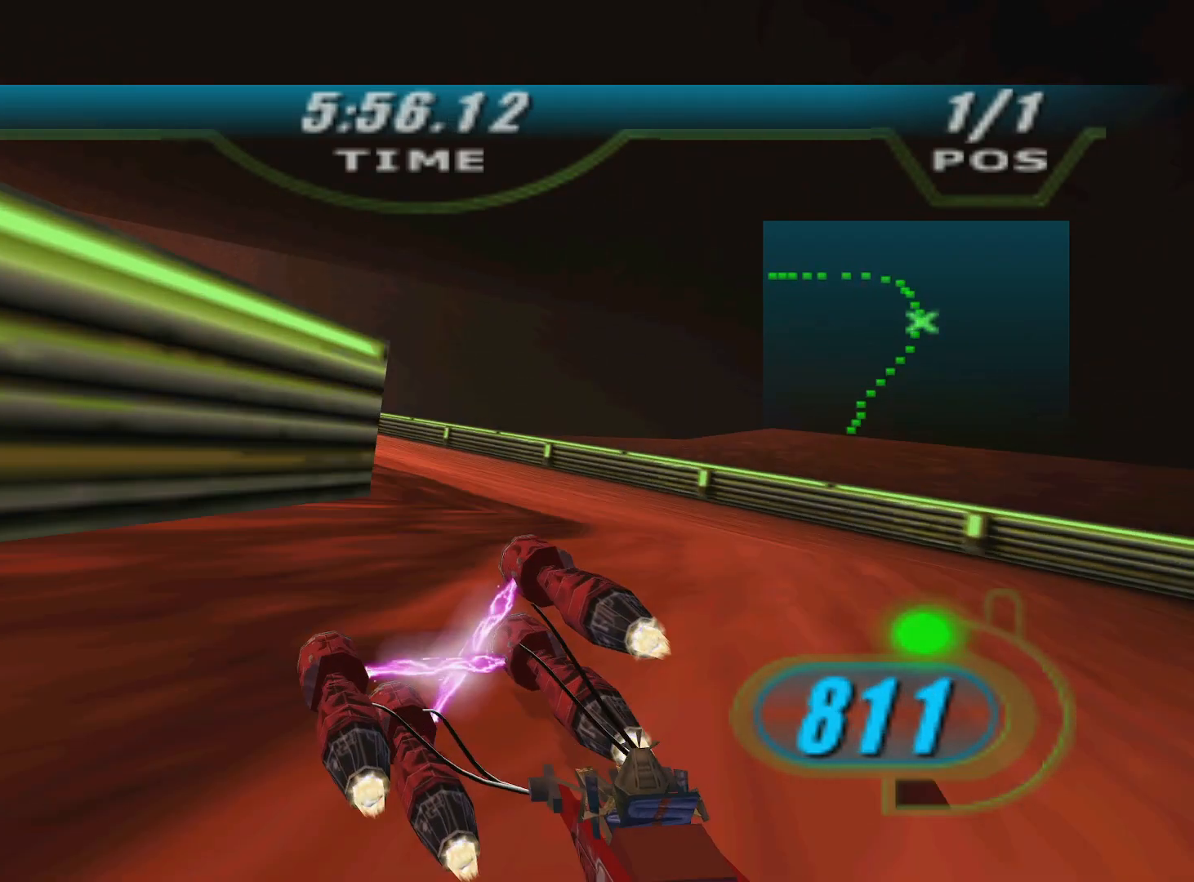
{"buttons": ["X", "R2", "DPAD_LEFT"], "left_stick": "up-right", "right_stick": "center", "events": [[133, "L3", "up"], [233, "DPAD_LEFT", "down"], [267, "left_stick", "up"], [383, "left_stick", "up-right"]]}
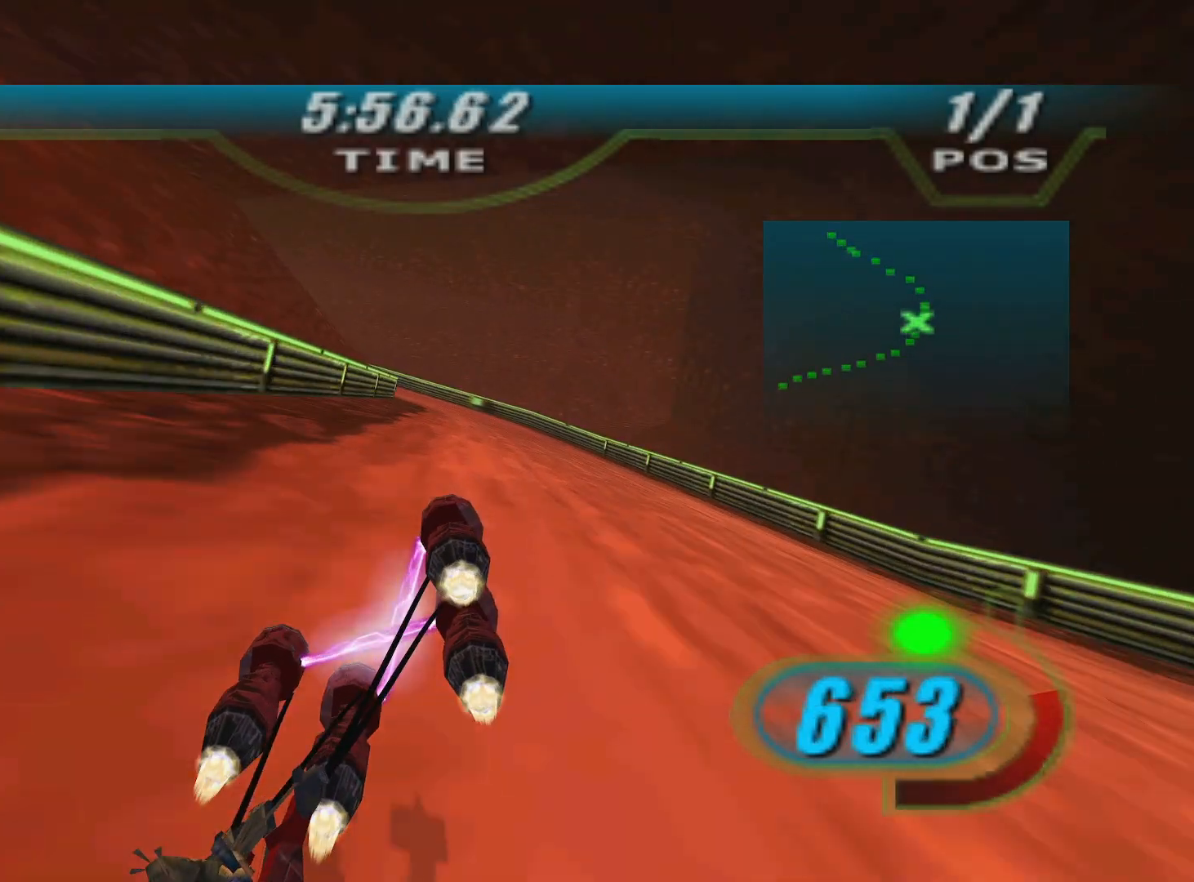
{"buttons": ["X", "L2", "R2", "L3"], "left_stick": "left", "right_stick": "center", "events": [[133, "left_stick", "up"], [217, "L2", "down"], [367, "left_stick", "left"], [383, "DPAD_LEFT", "up"], [433, "L3", "down"]]}
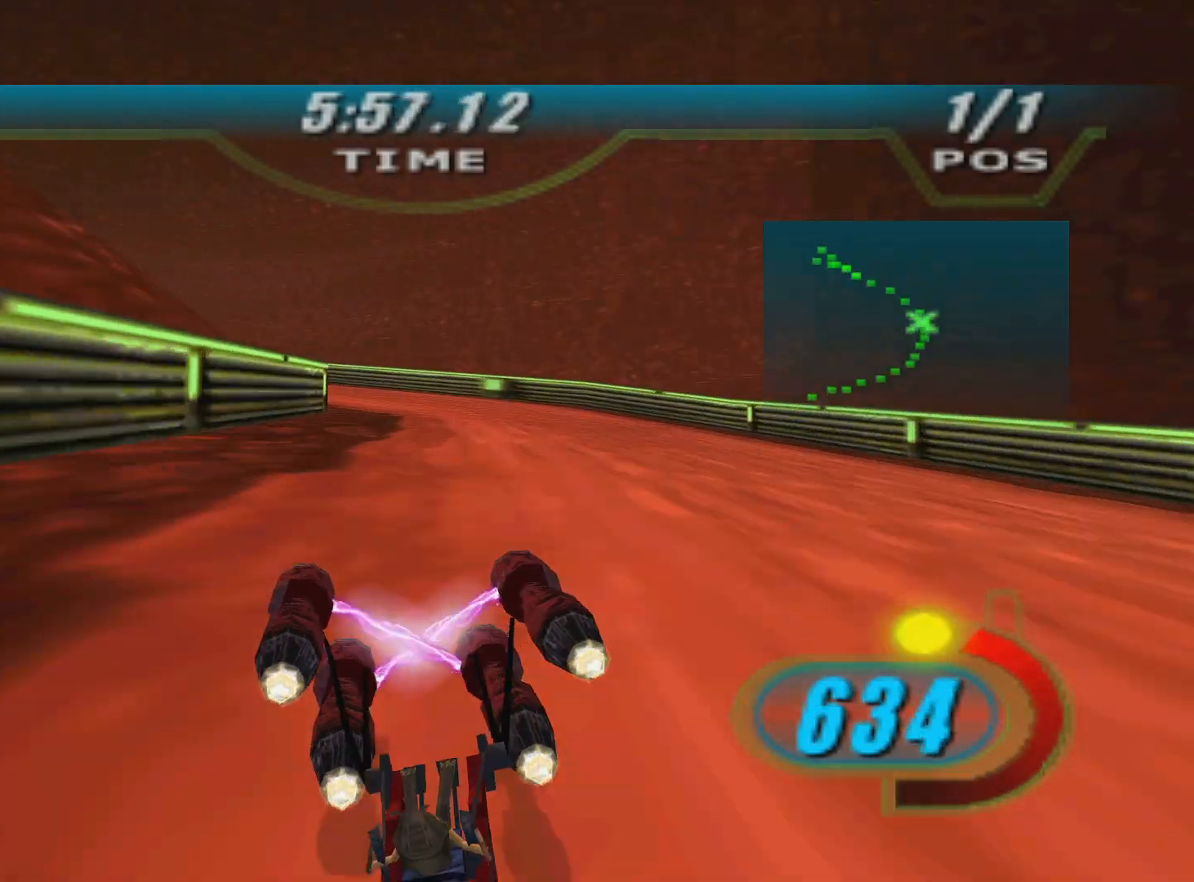
{"buttons": ["X", "R2"], "left_stick": "up-left", "right_stick": "center", "events": [[233, "L2", "up"], [400, "B", "down"], [450, "L3", "up"], [500, "B", "up"], [500, "left_stick", "up-left"]]}
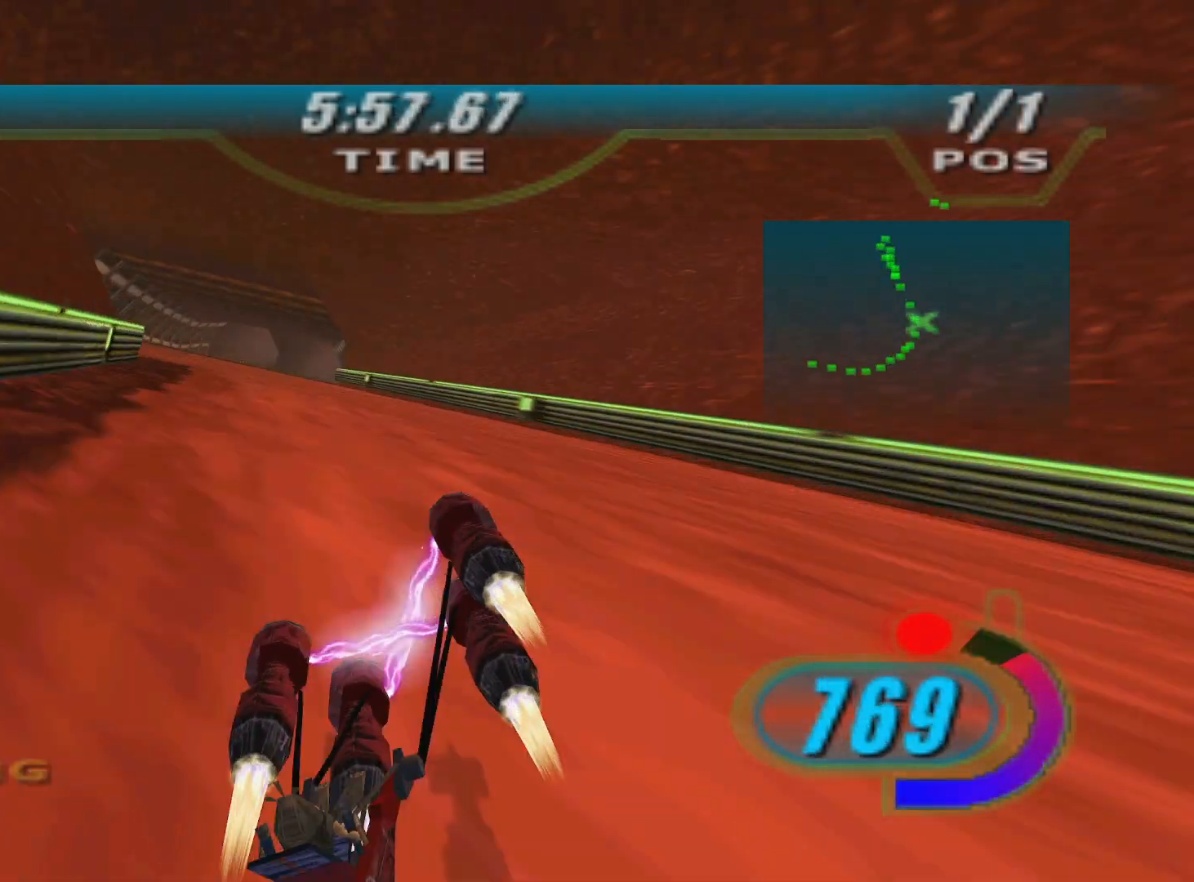
{"buttons": ["X", "R2", "DPAD_LEFT"], "left_stick": "center", "right_stick": "down-left", "events": [[50, "DPAD_LEFT", "down"], [50, "left_stick", "up"], [217, "right_stick", "down-left"], [300, "left_stick", "up-left"], [467, "left_stick", "center"]]}
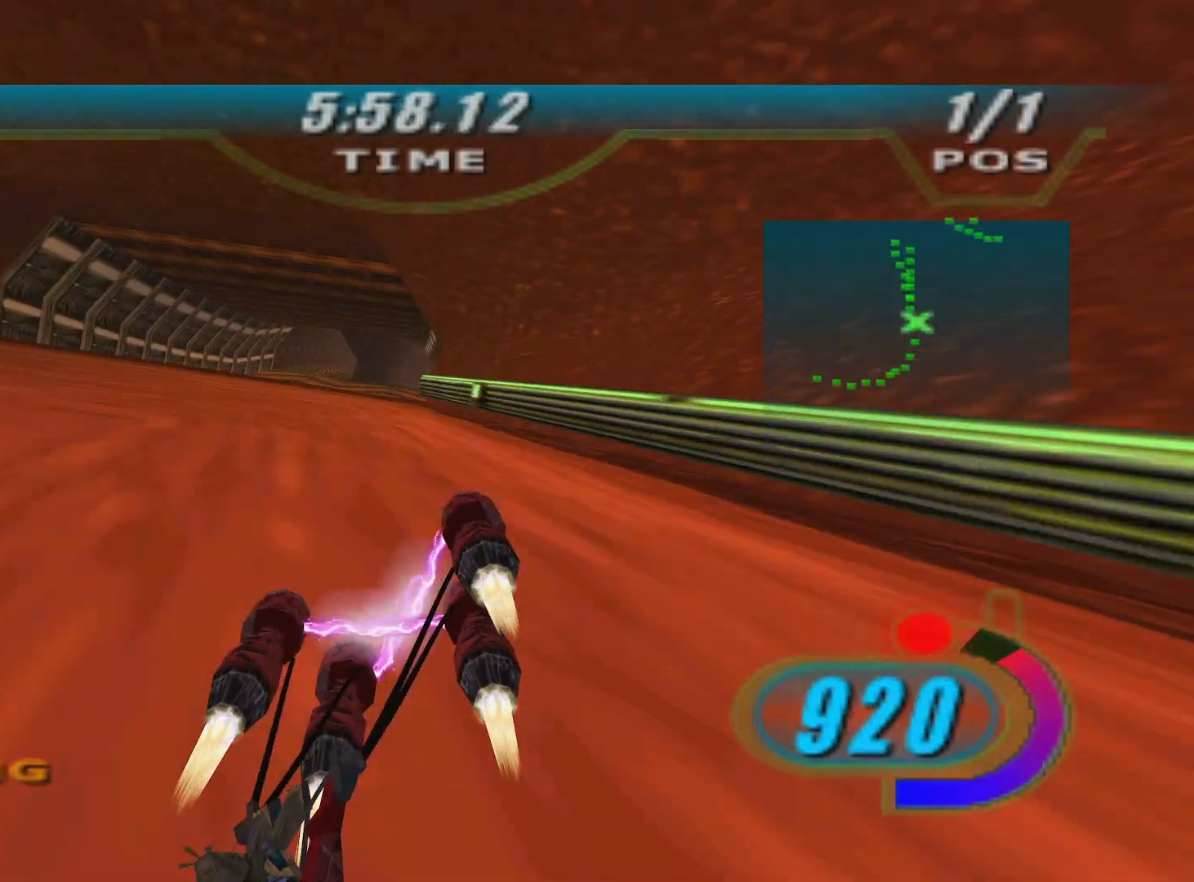
{"buttons": ["X", "R2", "DPAD_LEFT"], "left_stick": "right", "right_stick": "down-left", "events": [[150, "left_stick", "up-left"], [283, "left_stick", "center"], [417, "left_stick", "right"]]}
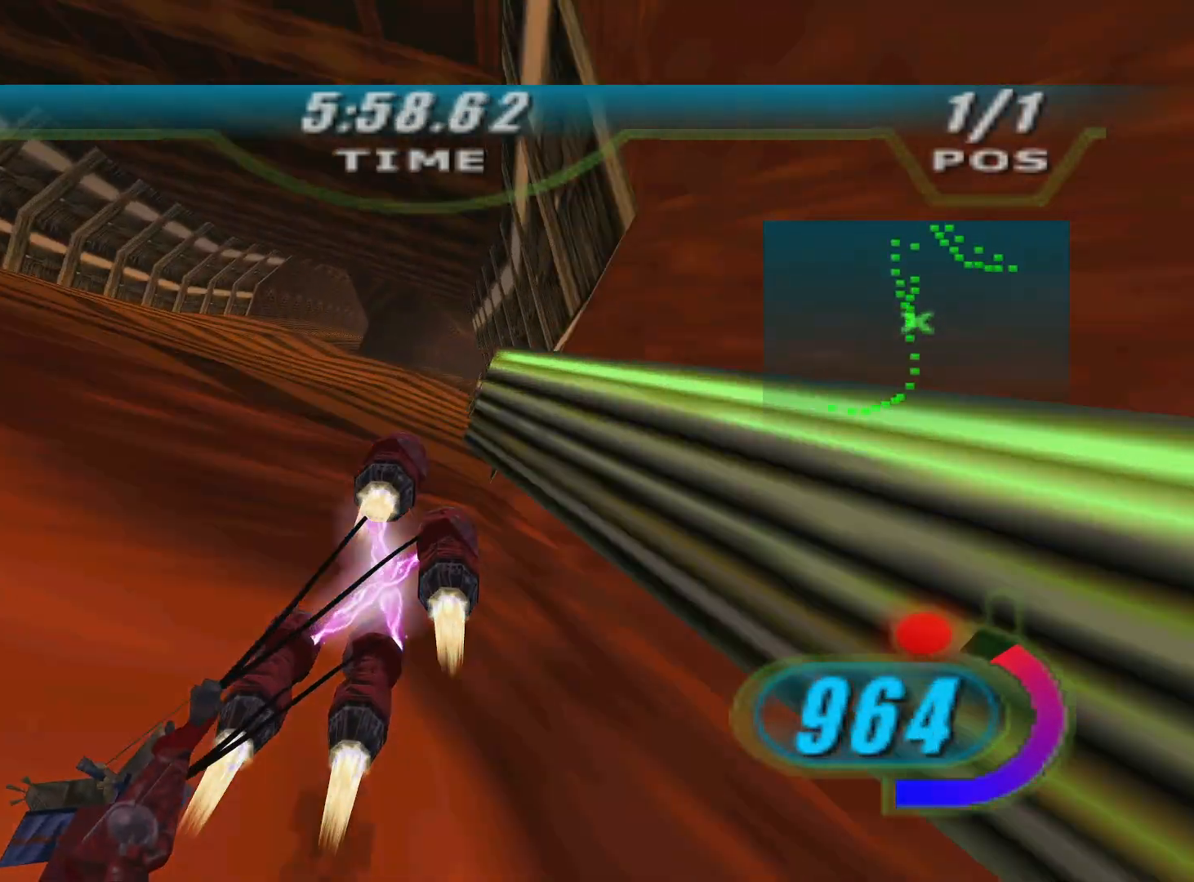
{"buttons": ["X", "R2", "DPAD_LEFT"], "left_stick": "up", "right_stick": "down-left", "events": [[50, "left_stick", "up"], [283, "left_stick", "up-right"], [383, "left_stick", "up"]]}
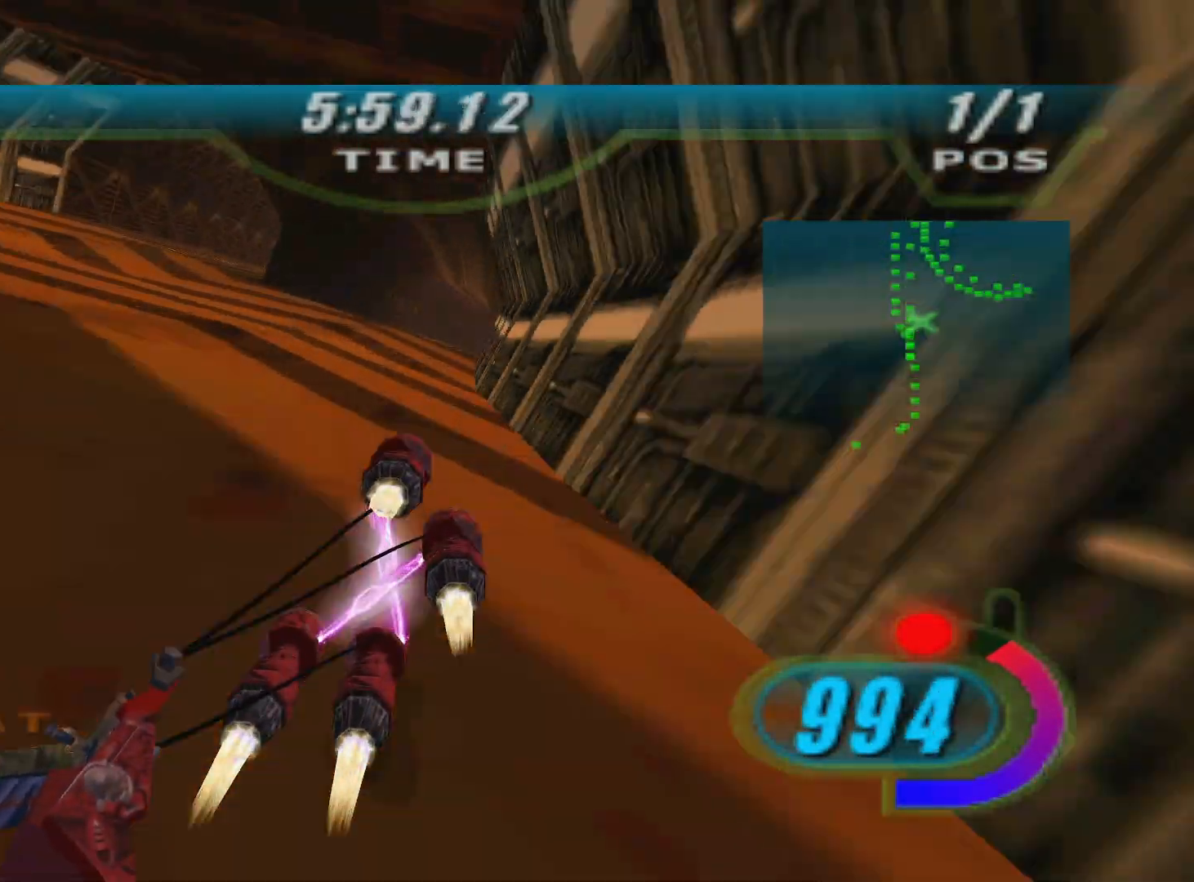
{"buttons": ["X", "L2", "R2"], "left_stick": "up", "right_stick": "center", "events": [[183, "DPAD_LEFT", "up"], [300, "right_stick", "center"], [467, "L2", "down"]]}
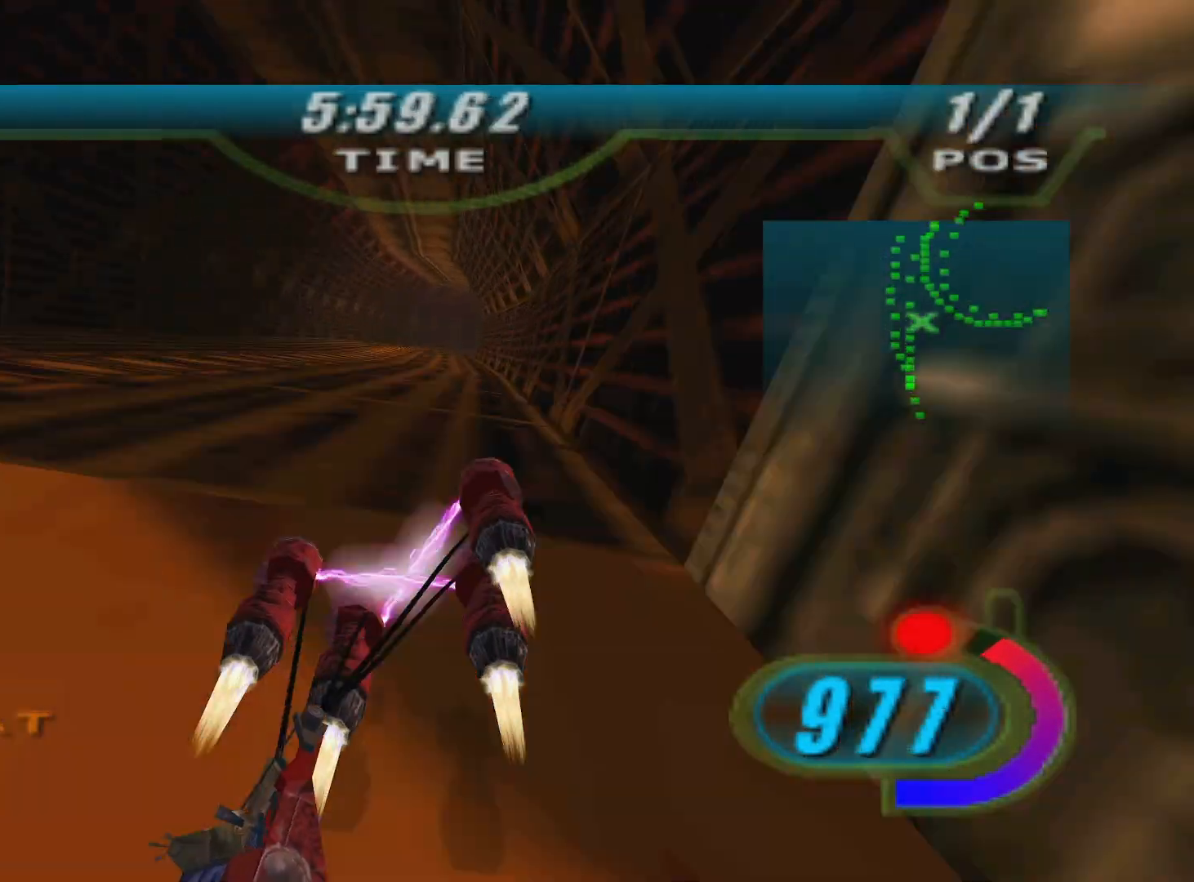
{"buttons": ["X", "L2", "R2"], "left_stick": "up-right", "right_stick": "center", "events": [[217, "left_stick", "up-right"]]}
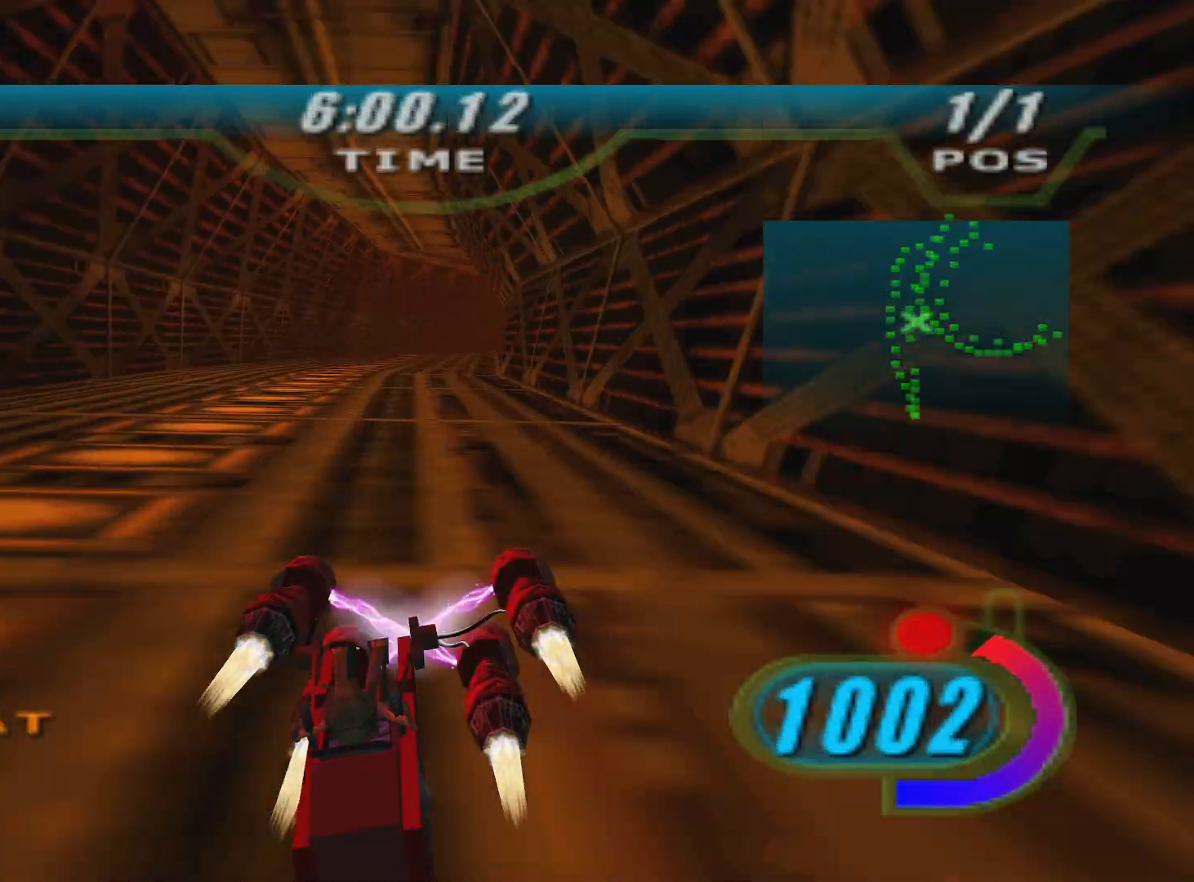
{"buttons": ["A", "X", "L2", "R2"], "left_stick": "up-right", "right_stick": "center", "events": [[167, "L3", "down"], [283, "L3", "up"], [417, "A", "down"]]}
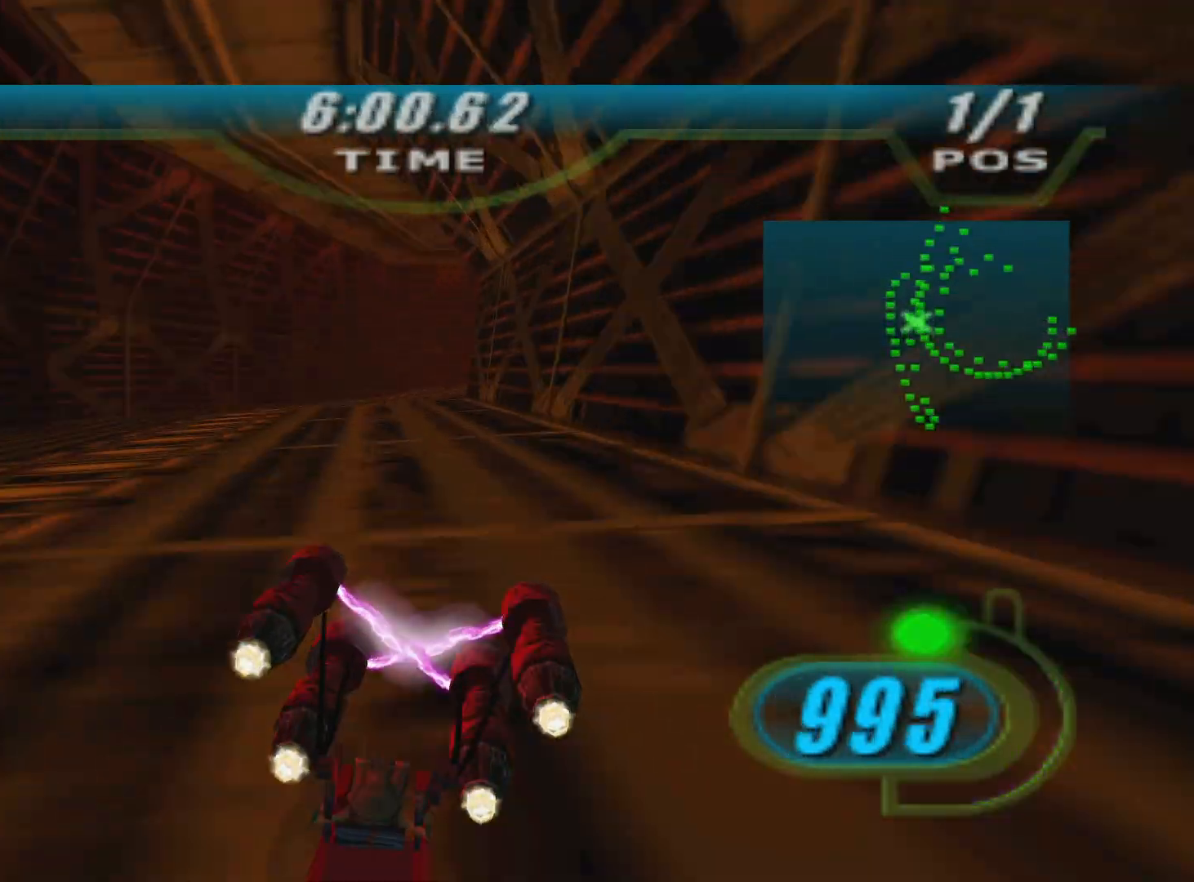
{"buttons": ["X", "L2", "R2"], "left_stick": "up-right", "right_stick": "center", "events": [[50, "A", "up"]]}
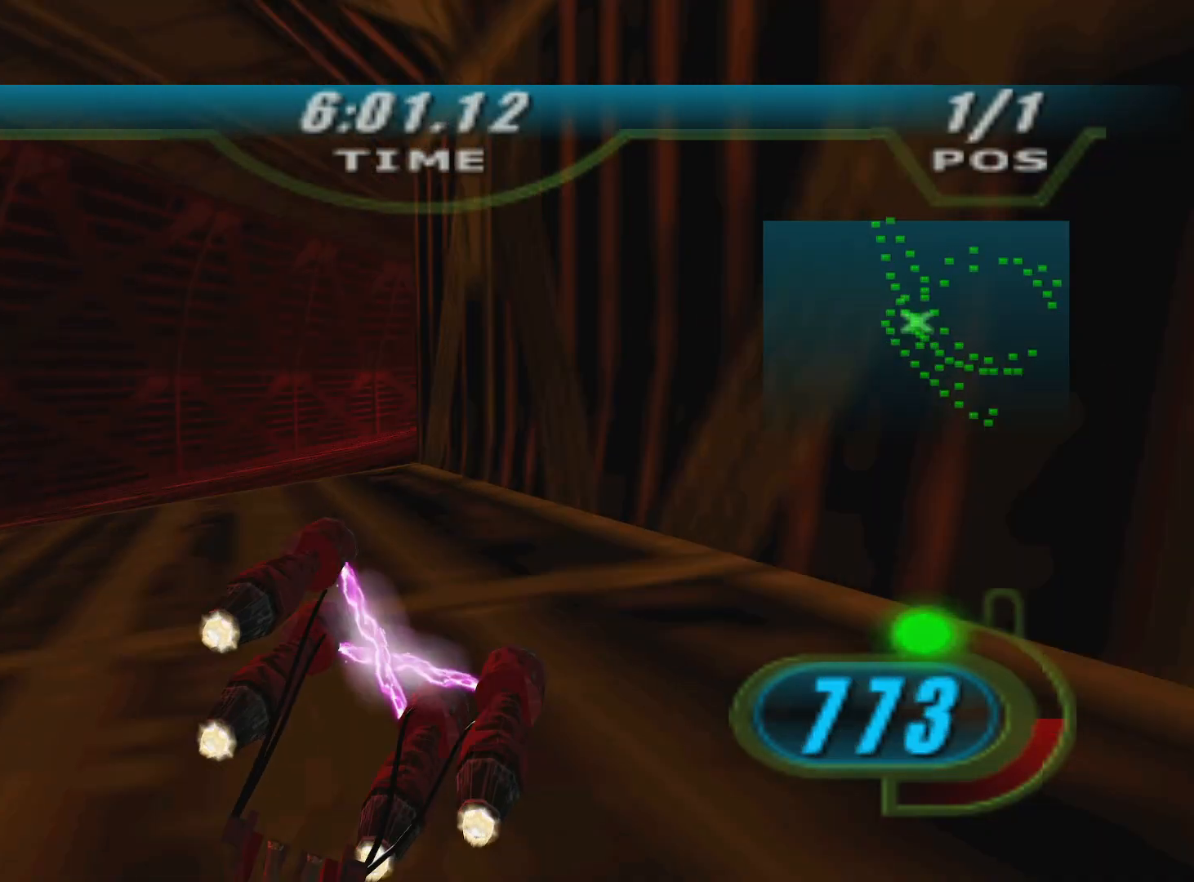
{"buttons": ["X", "L2", "R2"], "left_stick": "up", "right_stick": "center", "events": [[100, "L2", "up"], [250, "L2", "down"], [433, "left_stick", "up"]]}
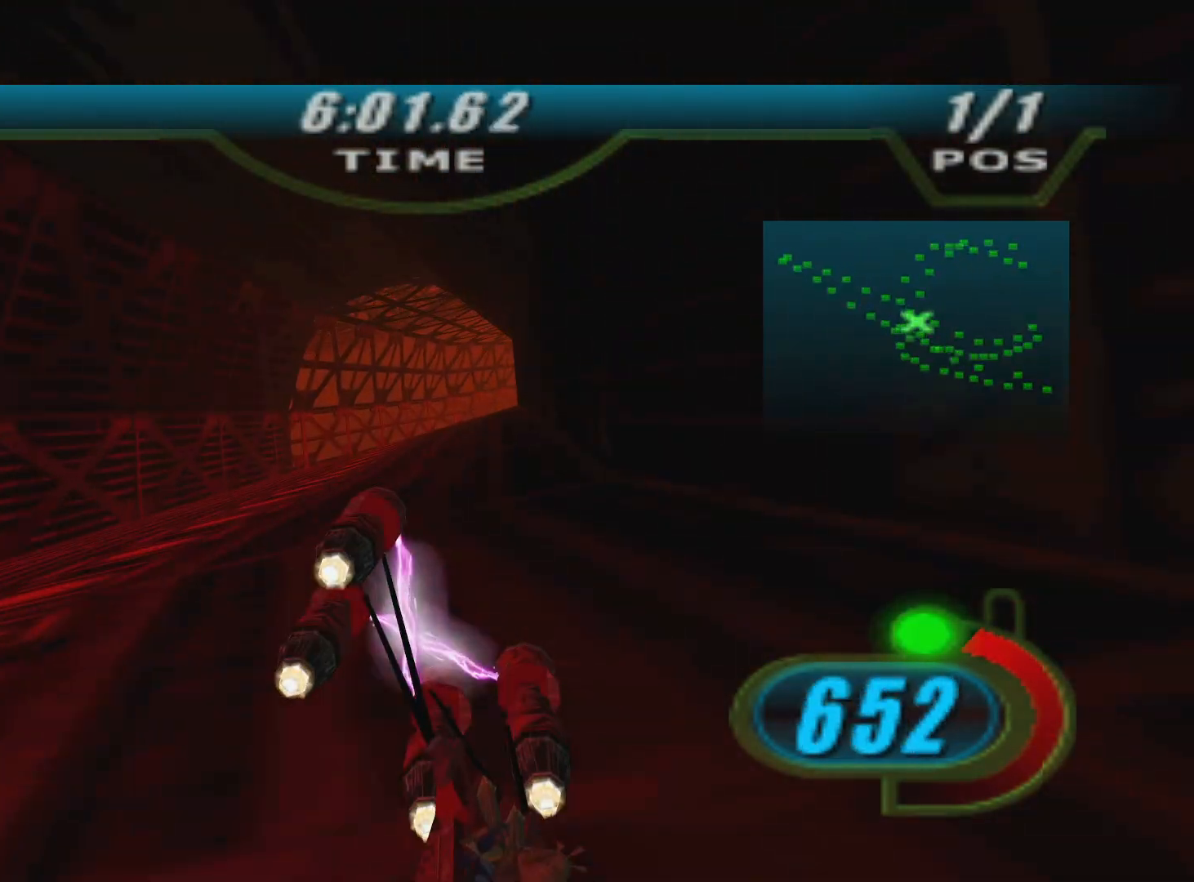
{"buttons": ["X", "L2", "R2"], "left_stick": "up-right", "right_stick": "center", "events": [[67, "left_stick", "up-right"], [133, "B", "down"], [250, "B", "up"]]}
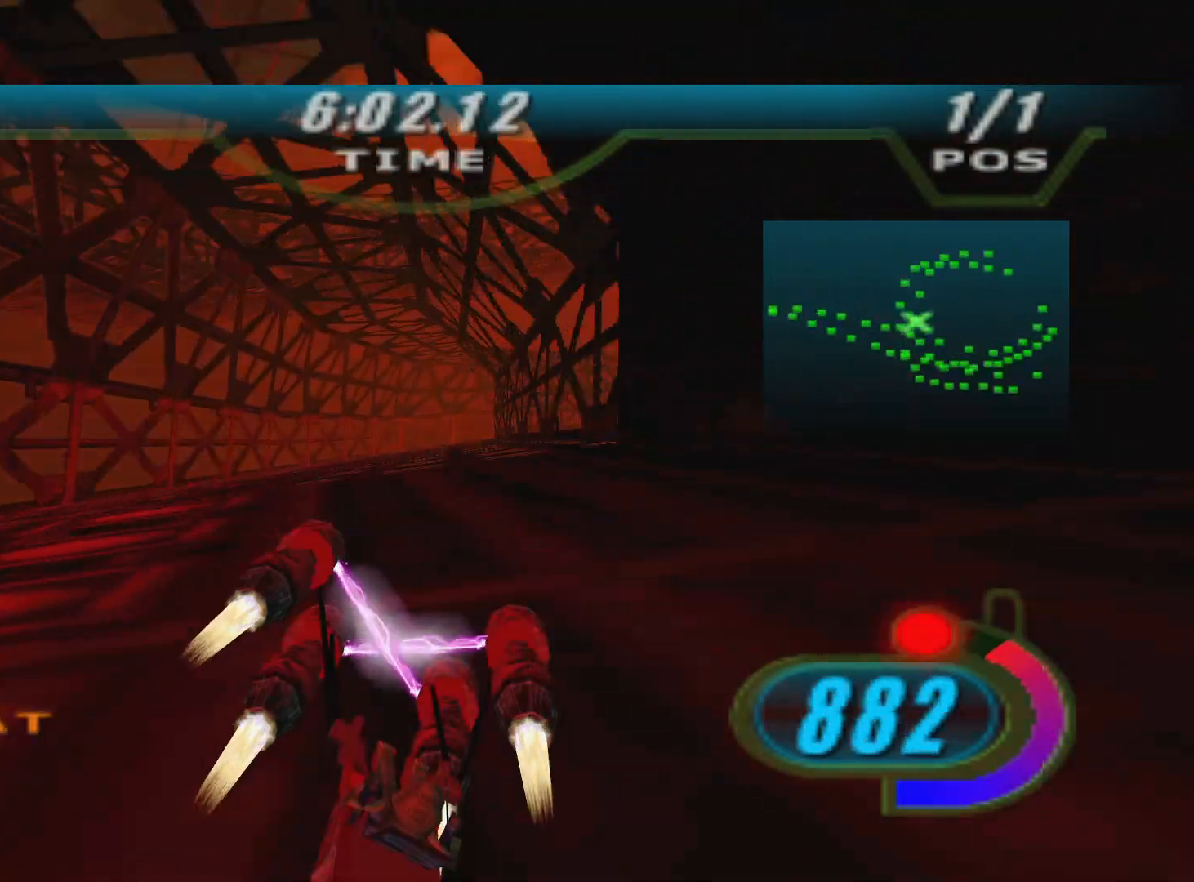
{"buttons": ["X", "L2", "R2"], "left_stick": "right", "right_stick": "center", "events": [[450, "left_stick", "right"]]}
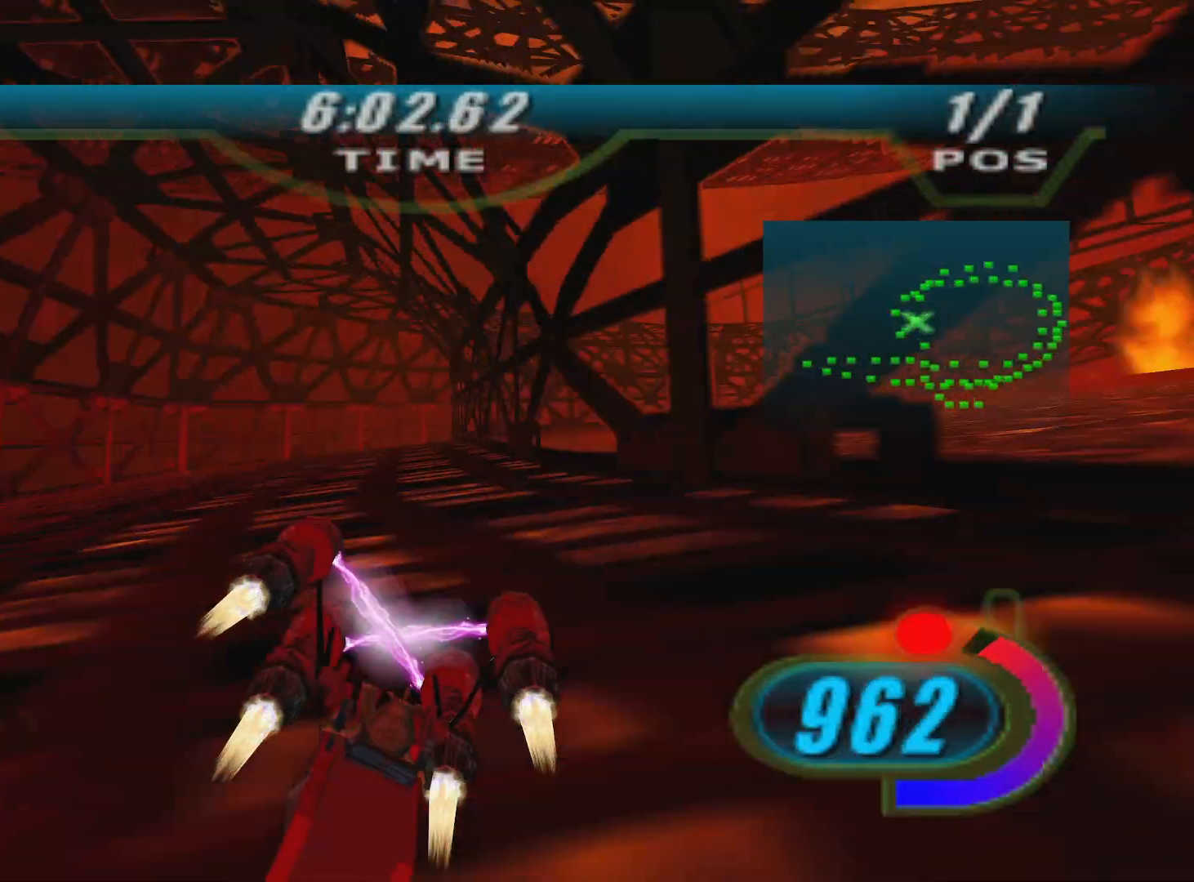
{"buttons": ["X", "R2"], "left_stick": "right", "right_stick": "center", "events": [[183, "A", "down"], [300, "L2", "up"], [317, "A", "up"]]}
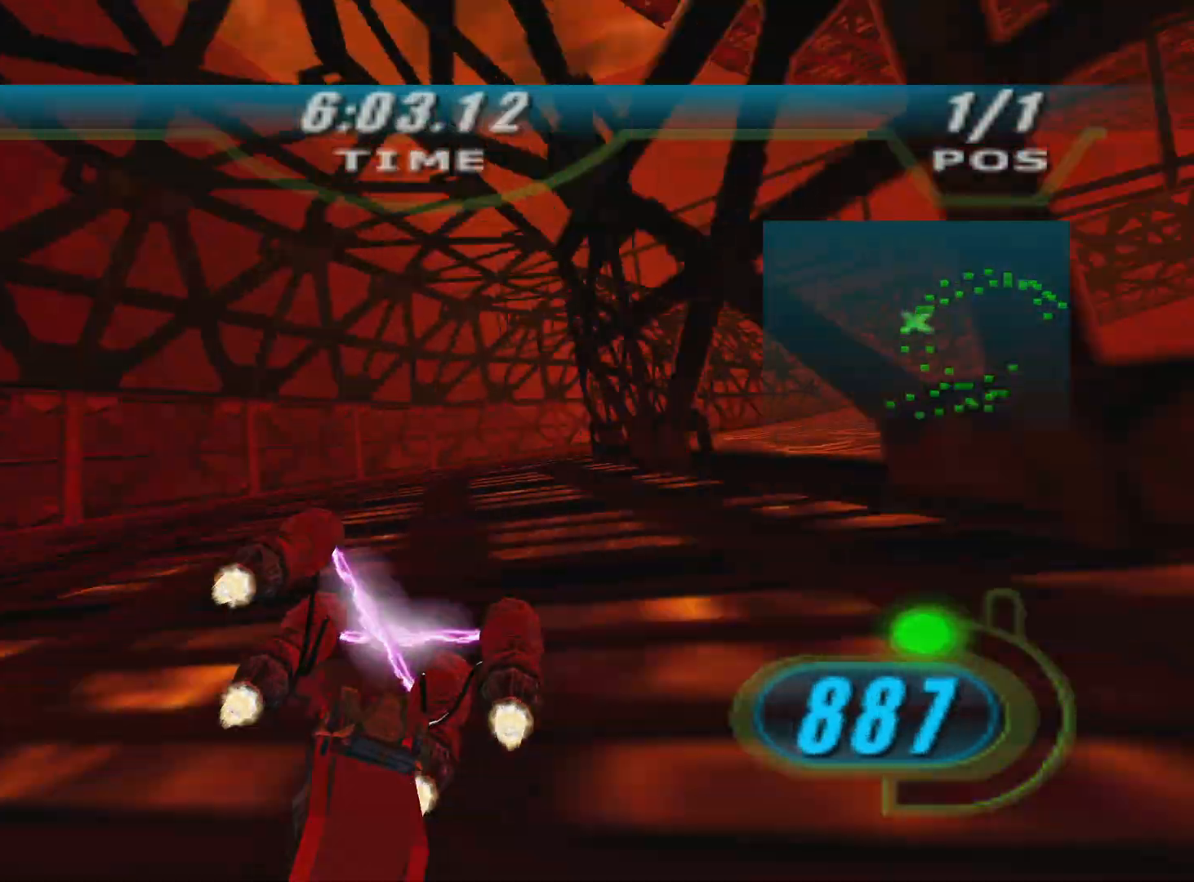
{"buttons": ["X", "L2", "R2"], "left_stick": "up-right", "right_stick": "center", "events": [[133, "L2", "down"], [167, "left_stick", "up-right"]]}
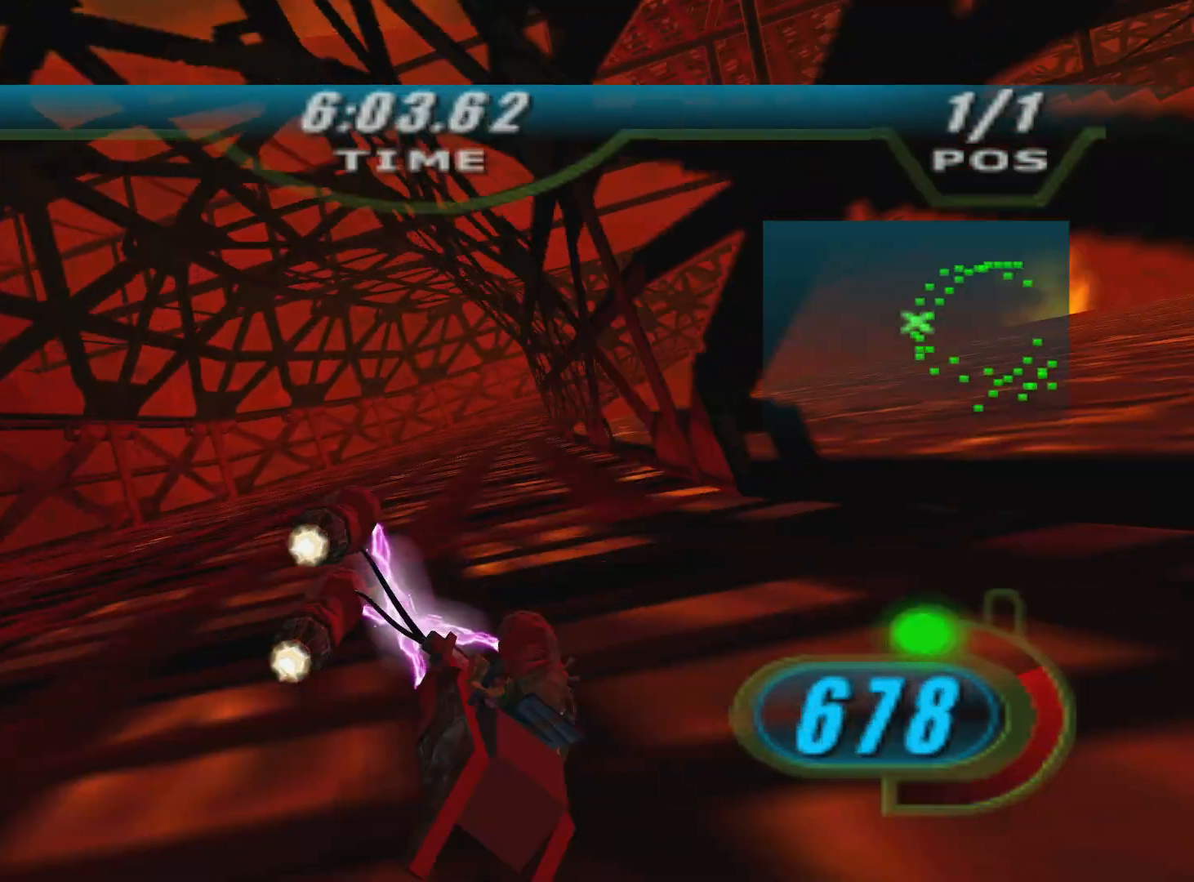
{"buttons": ["X", "L2", "R2"], "left_stick": "right", "right_stick": "center", "events": [[100, "left_stick", "right"]]}